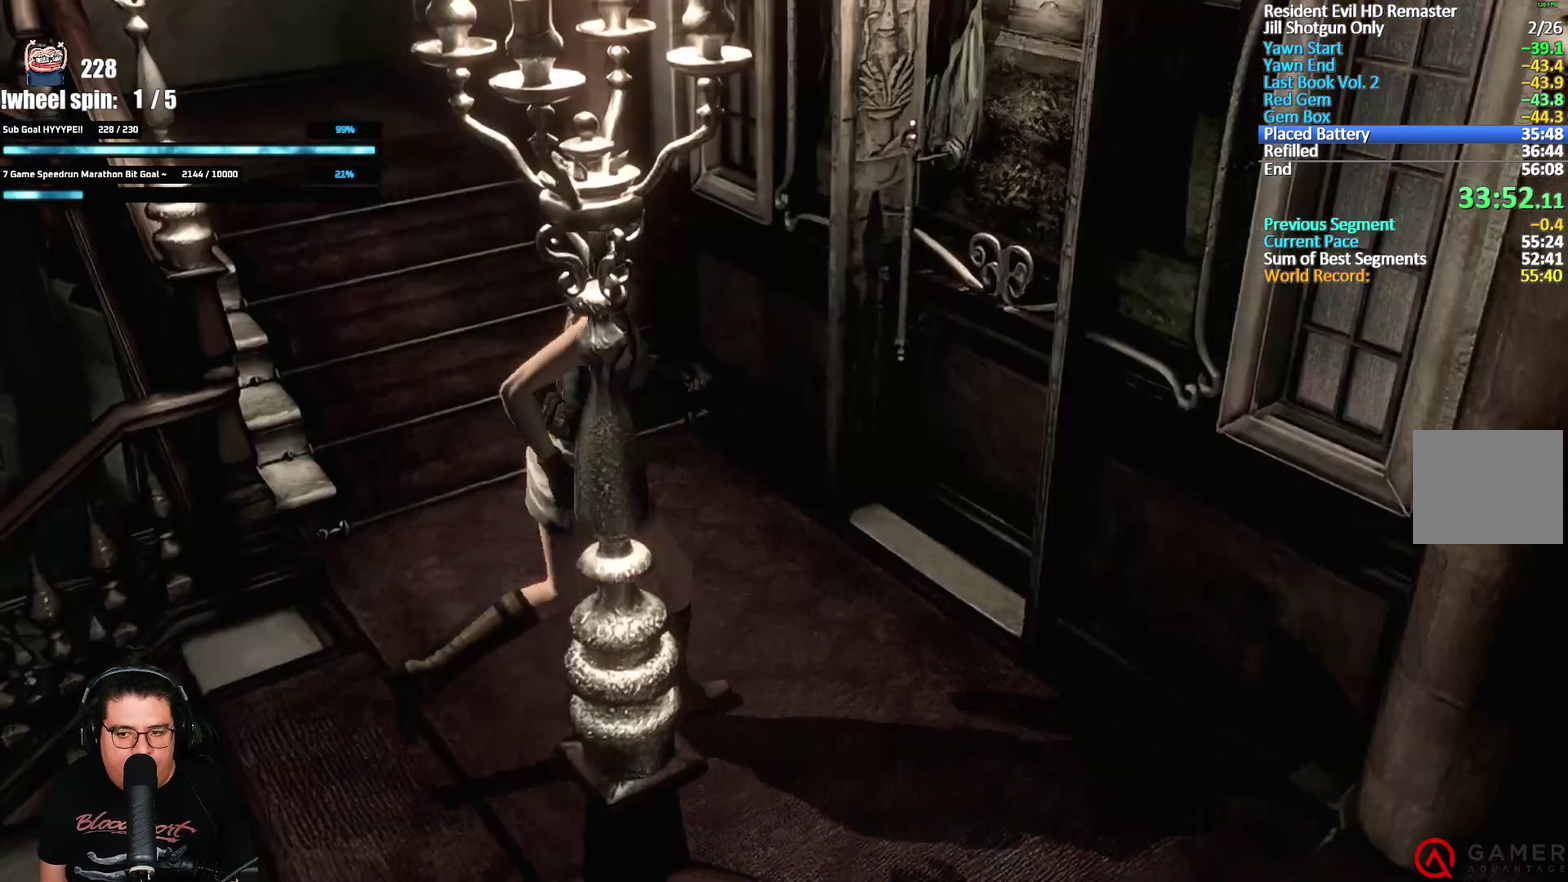
Gameplay with a controller (Xbox layout); each line is a JSON object with the inputs held at the frame after it. "events" lists button and stick changes between this image and that frame as [ms after this image, input, new state], when the widget could be followed in between.
{"buttons": ["A", "X", "DPAD_UP", "DPAD_LEFT"], "left_stick": "center", "right_stick": "center", "events": [[483, "DPAD_LEFT", "down"]]}
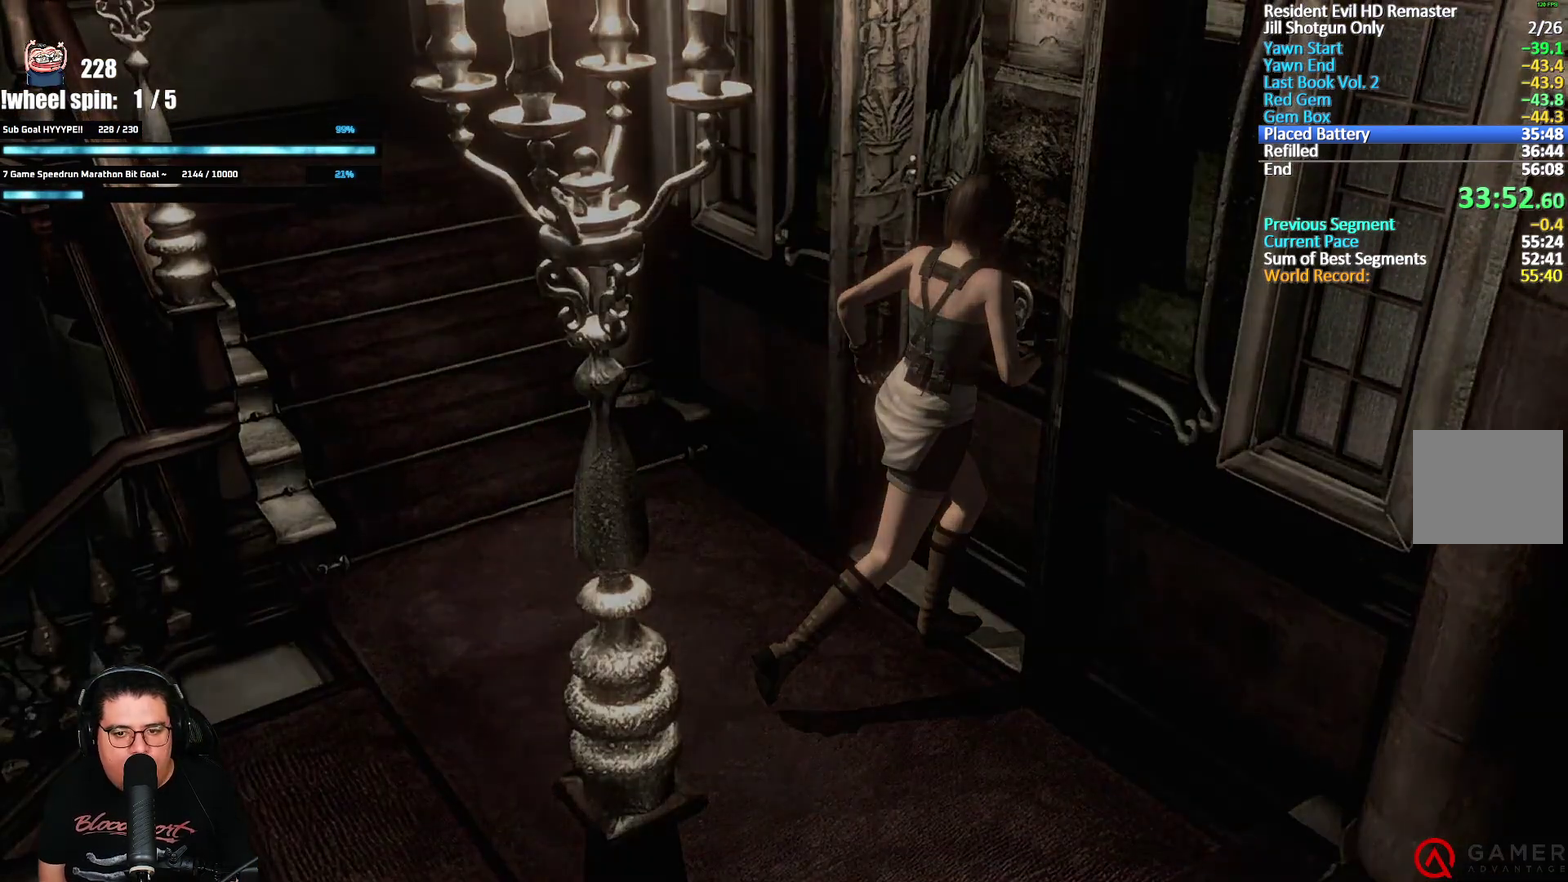
{"buttons": ["DPAD_UP"], "left_stick": "center", "right_stick": "center", "events": [[83, "DPAD_LEFT", "up"], [167, "DPAD_UP", "up"], [233, "A", "up"], [233, "X", "up"], [467, "DPAD_UP", "down"]]}
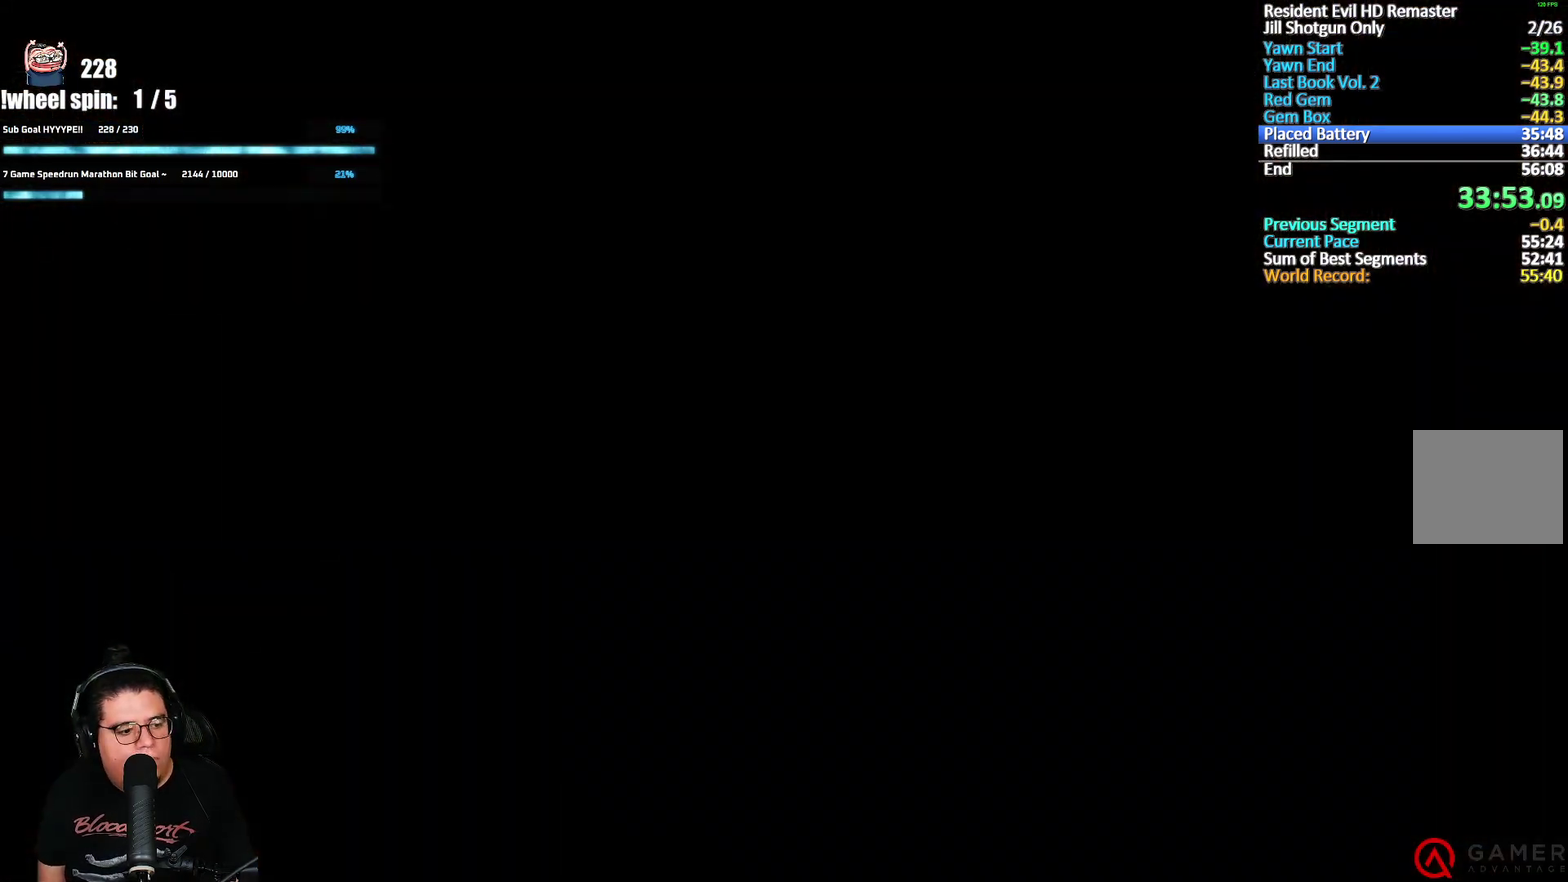
{"buttons": ["X", "DPAD_UP"], "left_stick": "center", "right_stick": "center", "events": [[100, "X", "down"]]}
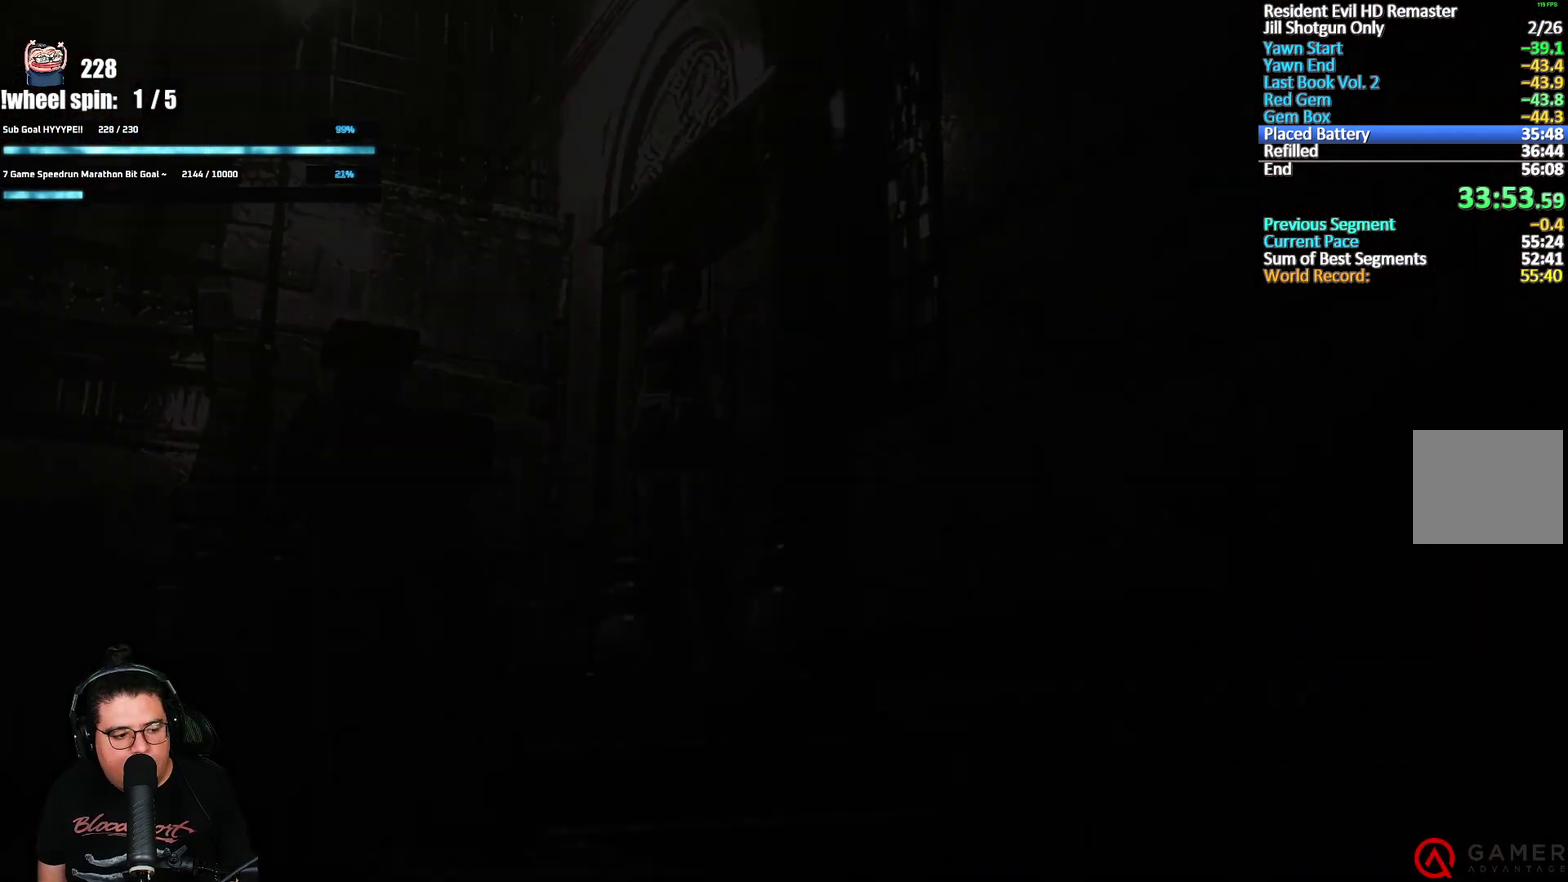
{"buttons": ["X", "DPAD_UP", "DPAD_LEFT"], "left_stick": "center", "right_stick": "center", "events": [[367, "DPAD_LEFT", "down"]]}